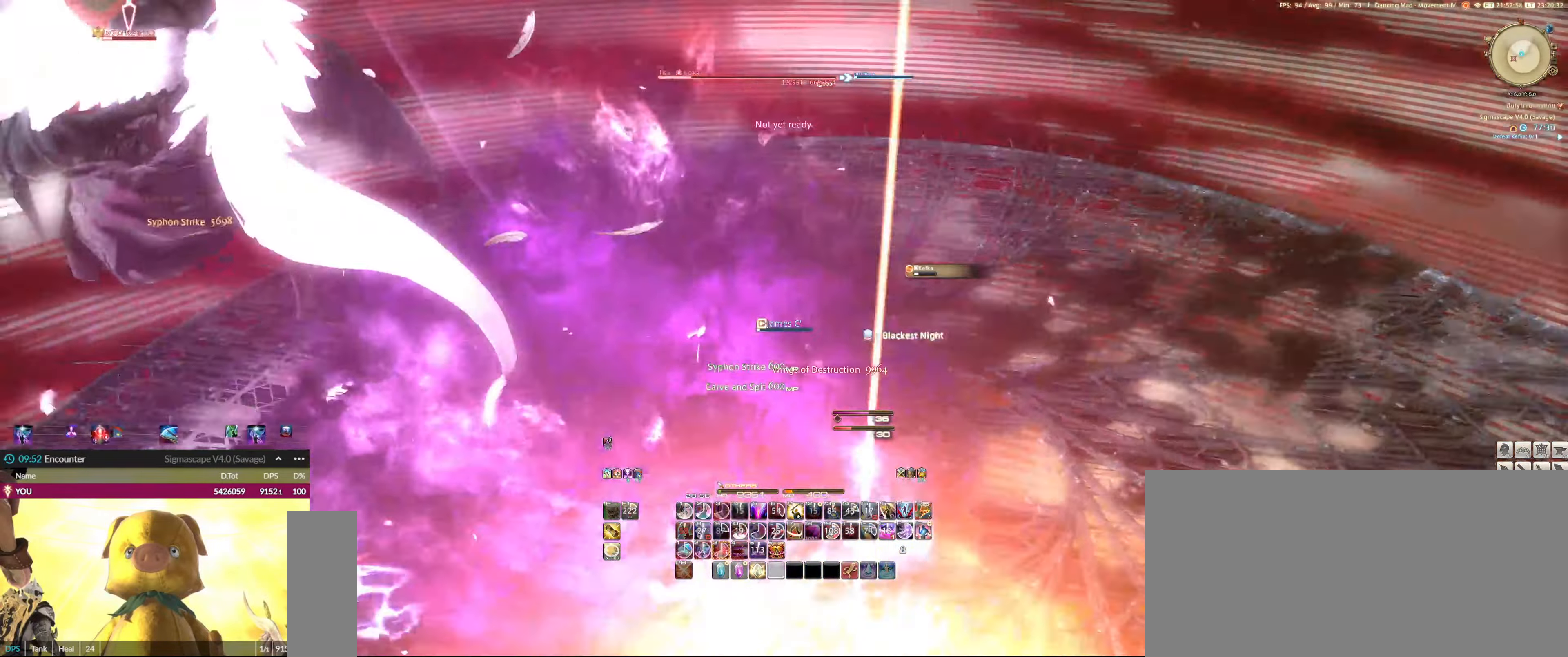
Gameplay with keyboard and mouse; each line is a JSON object with the keys and mouse buttons held at the frame after it. "events" lists presses ("down") and releases ("up") of ".", "/", "0", "1", "2", "3", "4", "5", "6", "7", "8", "9", "a", "alt_l", "alt_r", "b", "backslash", "backspace", "c", "caps_lock", "comma", "ctrl_l", "ctrl_r", "d", "down", "e", "equals", "escape", "f", "f1", "f10", "f11", "f12", "f2", "f3", "f4", "f5", "f6", "f7", "f8", "f9", "g", "h", "i", "j", "k", "l", "lbracket", "left", "m", "minus", "n", "o", "p", "q", "quote", "r", "rbracket", "return", "right", "s", "semicolon", "shift_l", "shift_r", "space", "super", "t", "tab", "tilde", "u", "up", "v", "w", "x", "y", "z", "mouse_left" and "mouse_right" between this image and that frame as [ms after this image, input, new state], when the widget could be followed in between. "mouse_left", "mouse_right" = the "left", "right" buttons of the "mouse" list. No other keys are recorded. Mouse movement is not recorded.
{"keys": ["q"], "mouse": ["left", "right"], "events": [[84, "3", "down"], [150, "3", "up"], [217, "3", "down"], [284, "3", "up"], [317, "mouse_right", "down"], [350, "3", "down"], [450, "3", "up"]]}
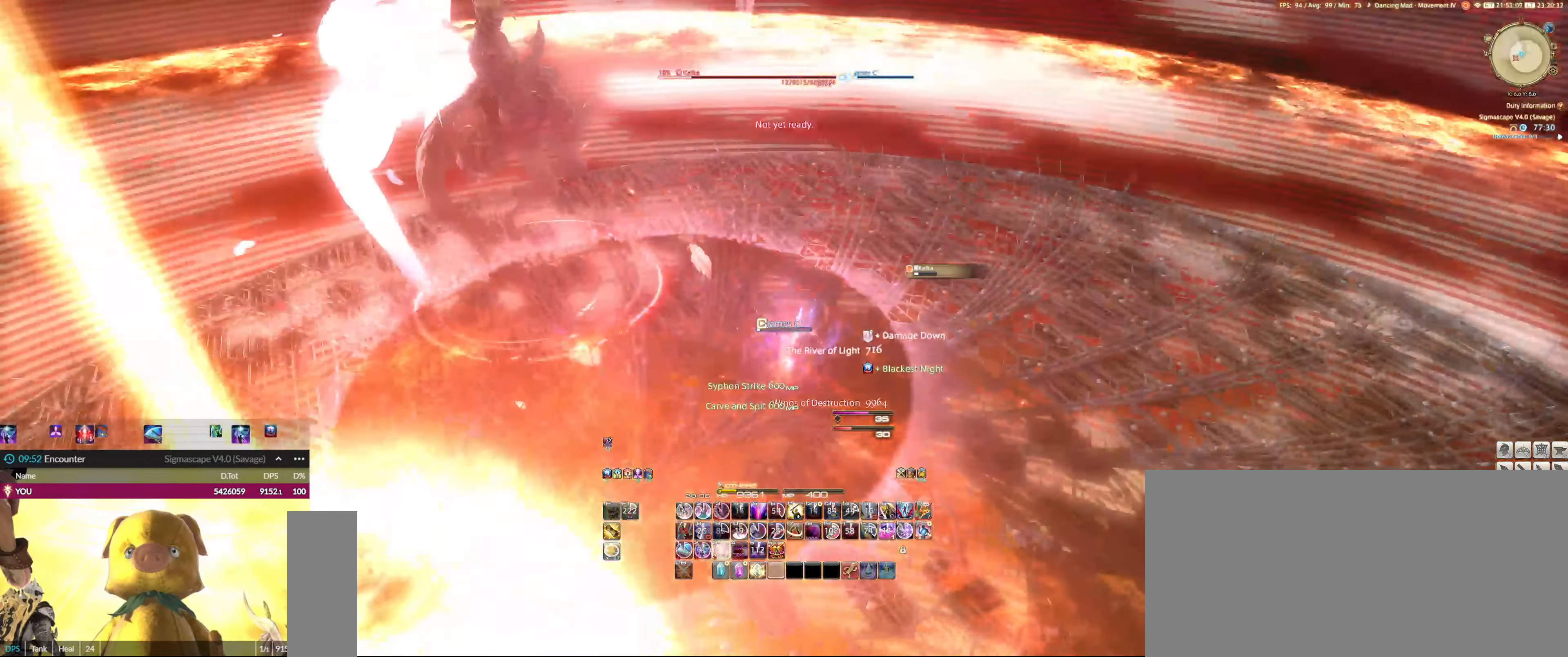
{"keys": ["3", "q"], "mouse": ["left"], "events": [[17, "3", "down"], [117, "3", "up"], [150, "3", "down"], [250, "3", "up"], [284, "3", "down"], [384, "3", "up"], [450, "3", "down"], [450, "mouse_right", "up"]]}
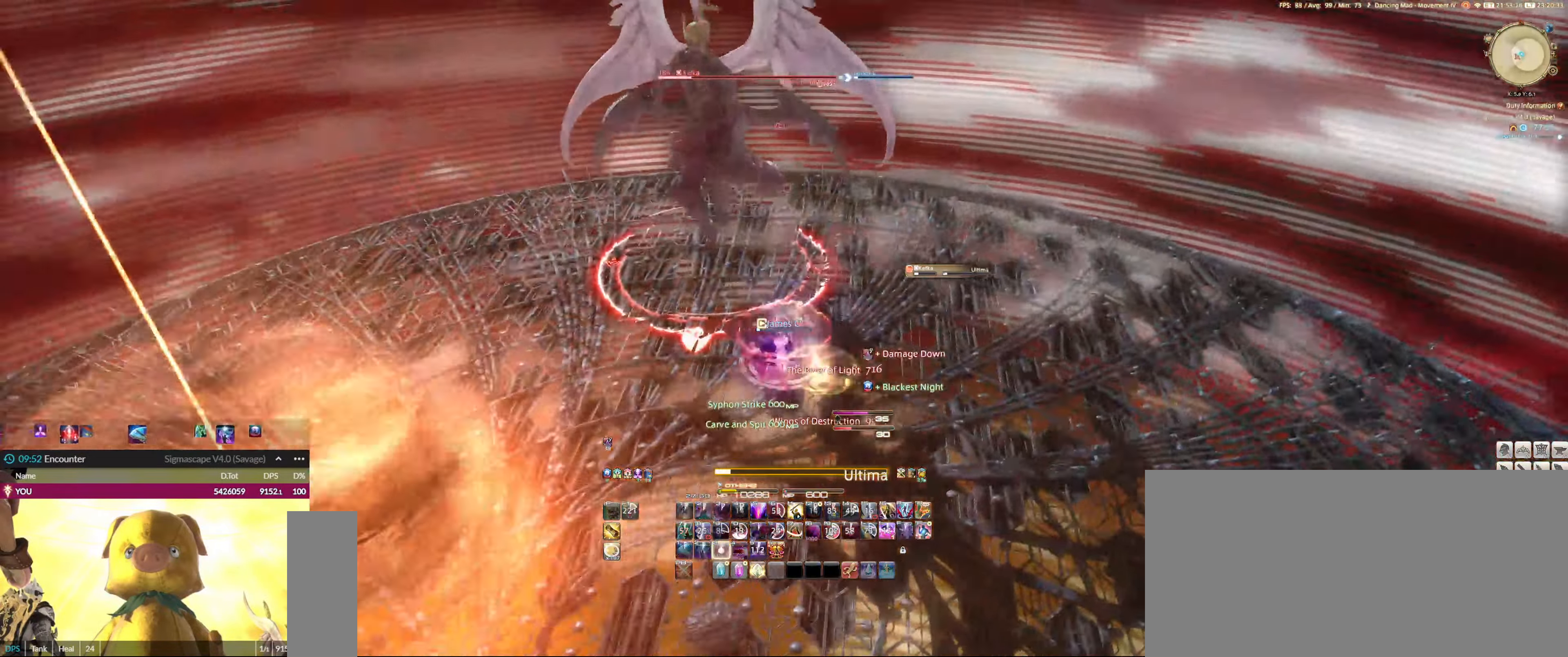
{"keys": [], "mouse": ["left"], "events": [[17, "3", "up"], [84, "q", "up"], [117, "3", "down"], [150, "3", "up"], [250, "3", "down"], [317, "3", "up"], [384, "3", "down"], [450, "3", "up"]]}
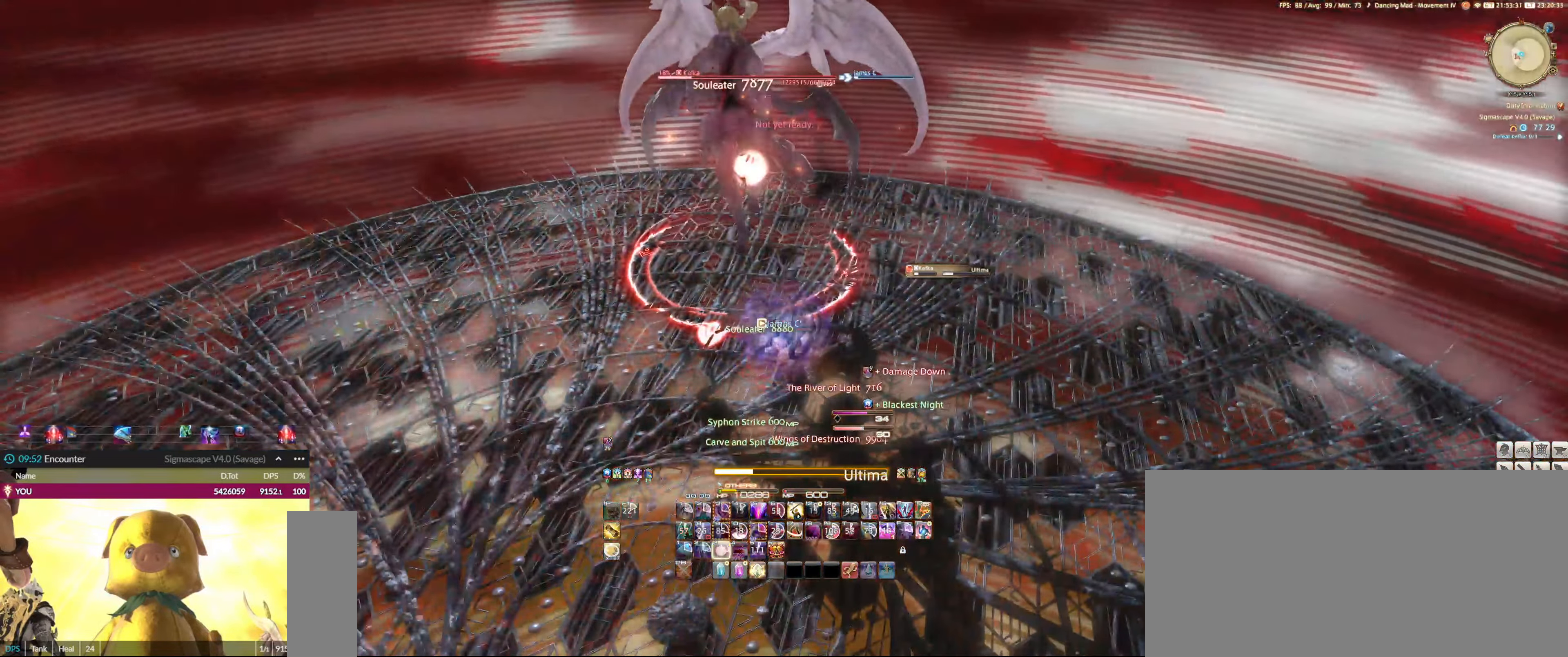
{"keys": [], "mouse": ["left"], "events": []}
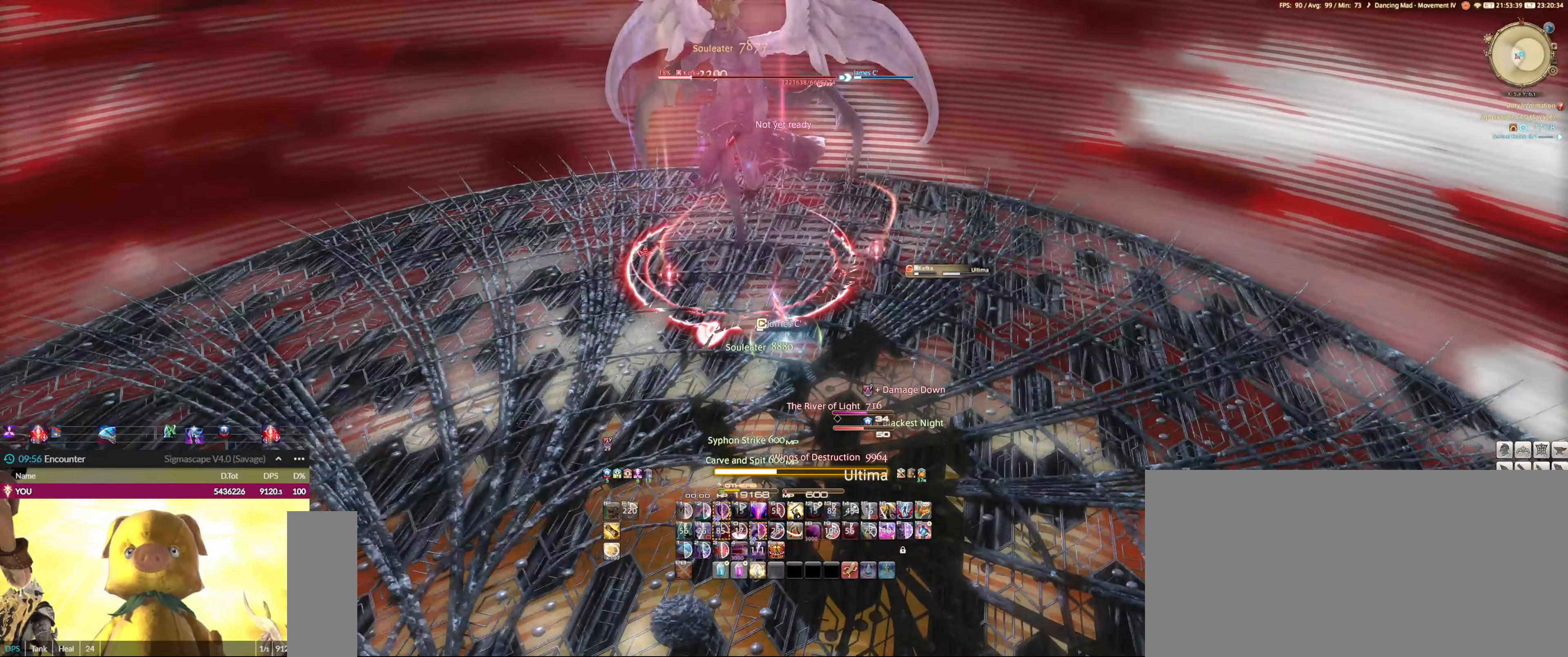
{"keys": [], "mouse": ["left"], "events": [[50, "w", "down"], [150, "3", "down"], [150, "ctrl_l", "down"], [284, "3", "up"], [284, "ctrl_l", "up"], [317, "3", "down"], [317, "ctrl_l", "down"], [317, "e", "down"], [317, "w", "up"], [417, "e", "up"], [484, "3", "up"], [484, "ctrl_l", "up"]]}
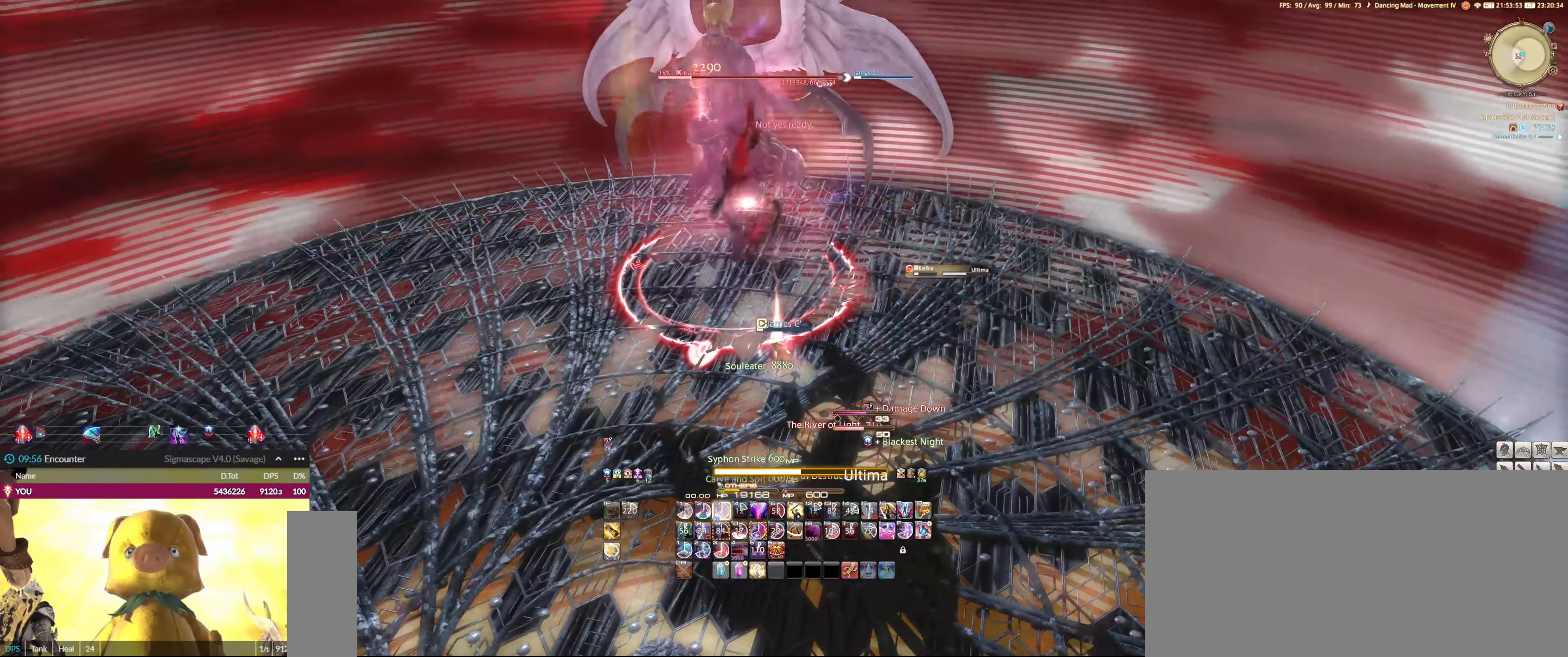
{"keys": ["3", "ctrl_l", "q"], "mouse": ["left"], "events": [[17, "3", "down"], [17, "ctrl_l", "down"], [150, "3", "up"], [150, "ctrl_l", "up"], [217, "3", "down"], [217, "ctrl_l", "down"], [250, "q", "down"], [350, "3", "up"], [350, "ctrl_l", "up"], [417, "3", "down"], [417, "ctrl_l", "down"]]}
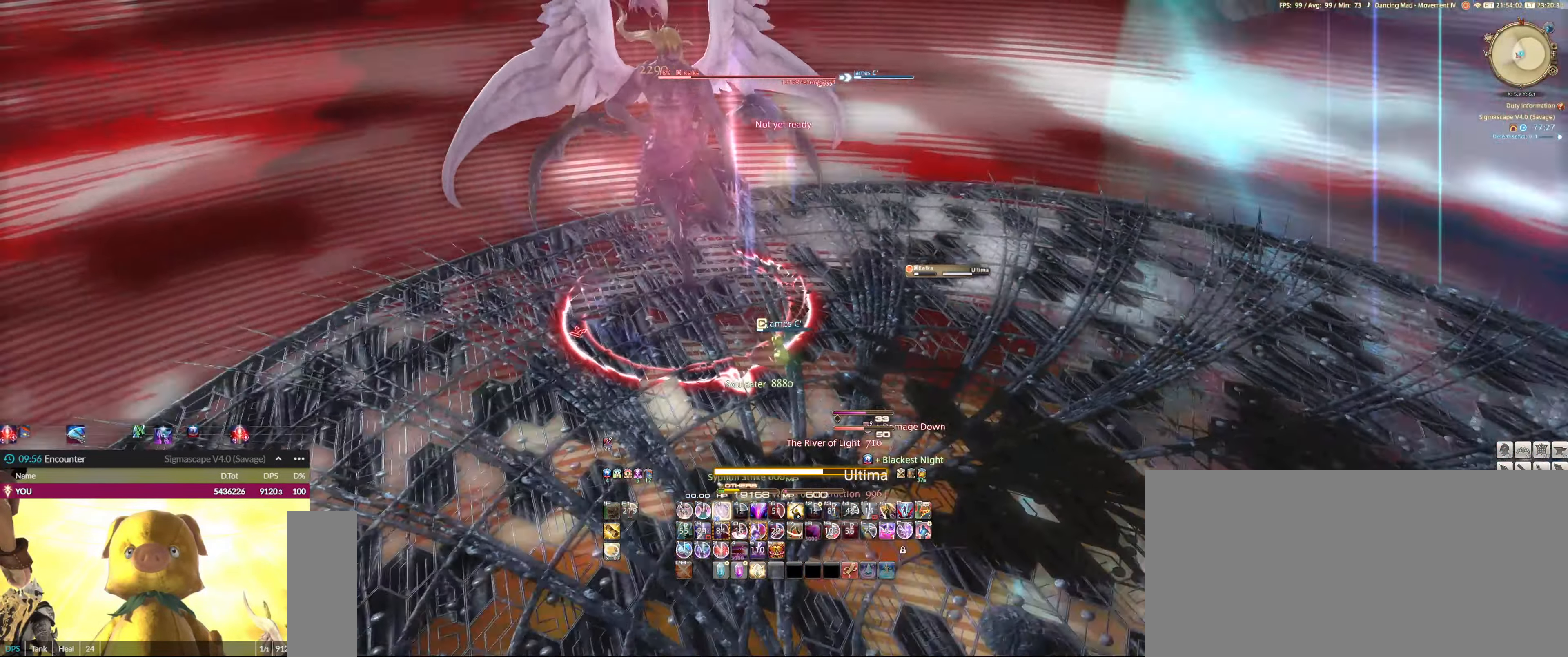
{"keys": ["3", "ctrl_l"], "mouse": ["left"], "events": [[17, "3", "up"], [17, "ctrl_l", "up"], [84, "3", "down"], [84, "ctrl_l", "down"], [84, "q", "up"], [117, "s", "down"], [217, "3", "up"], [217, "ctrl_l", "up"], [284, "3", "down"], [284, "ctrl_l", "down"], [317, "s", "up"], [350, "3", "up"], [350, "ctrl_l", "up"], [450, "3", "down"], [450, "ctrl_l", "down"]]}
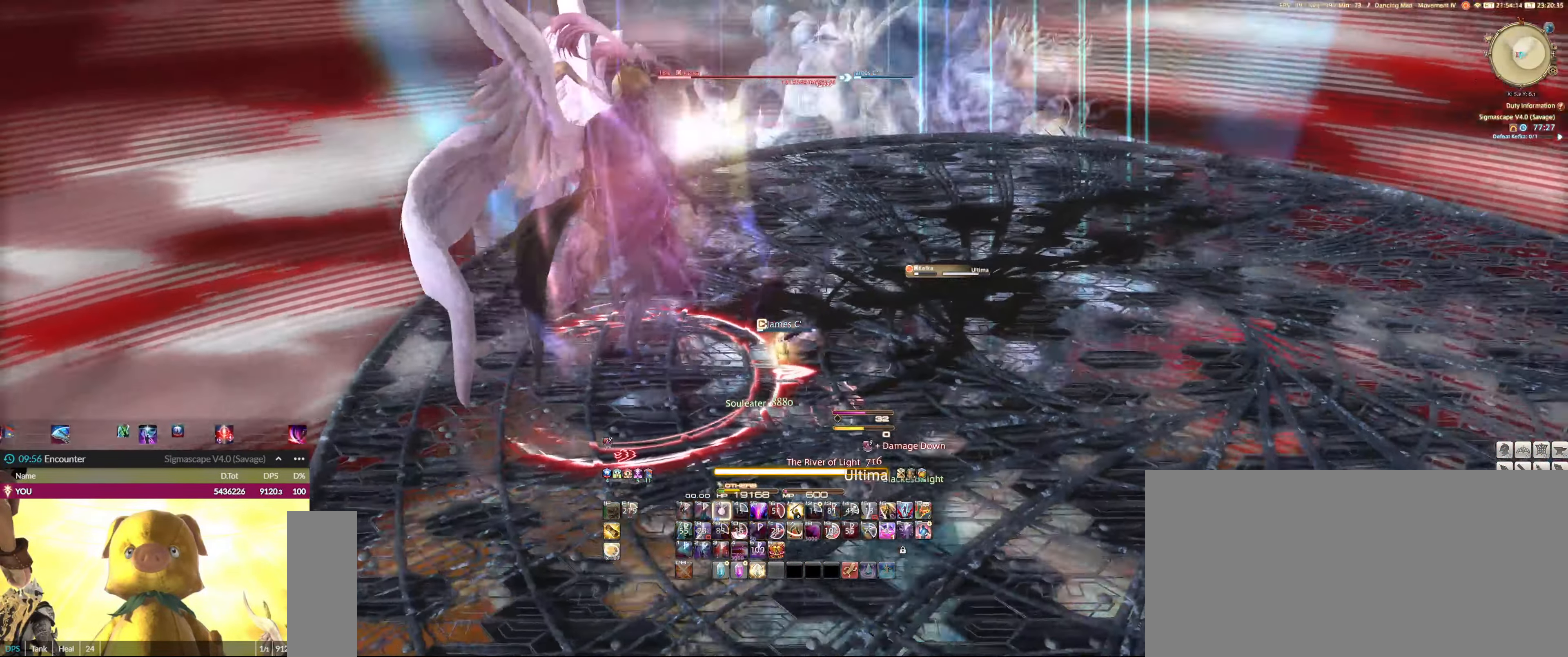
{"keys": [], "mouse": ["left"], "events": [[84, "3", "up"], [84, "ctrl_l", "up"], [117, "3", "down"], [117, "ctrl_l", "down"], [284, "3", "up"], [284, "ctrl_l", "up"], [317, "3", "down"], [317, "ctrl_l", "down"], [483, "3", "up"], [483, "ctrl_l", "up"]]}
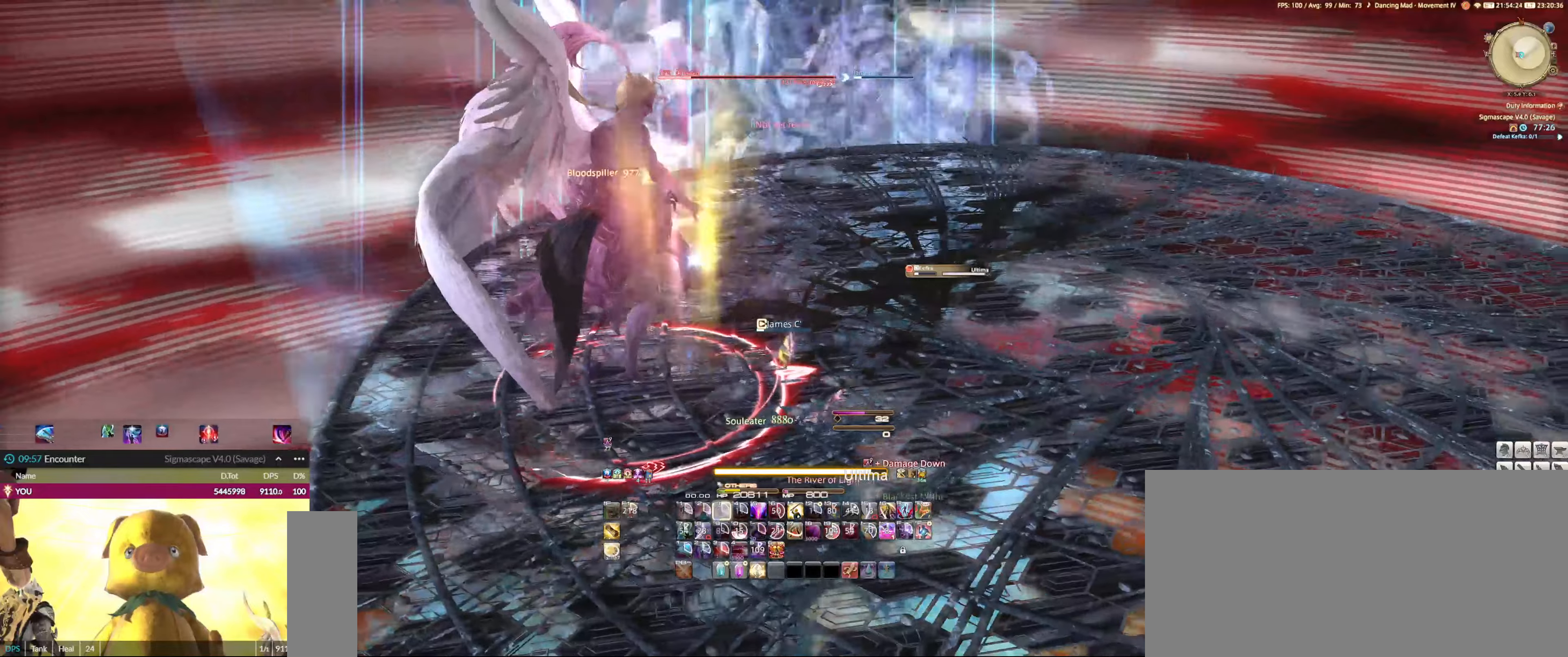
{"keys": ["3", "ctrl_l"], "mouse": ["left"], "events": [[16, "3", "down"], [16, "ctrl_l", "down"], [150, "3", "up"], [150, "ctrl_l", "up"], [250, "3", "down"], [250, "ctrl_l", "down"], [250, "e", "down"], [350, "e", "up"], [383, "3", "up"], [383, "ctrl_l", "up"], [450, "3", "down"], [450, "ctrl_l", "down"]]}
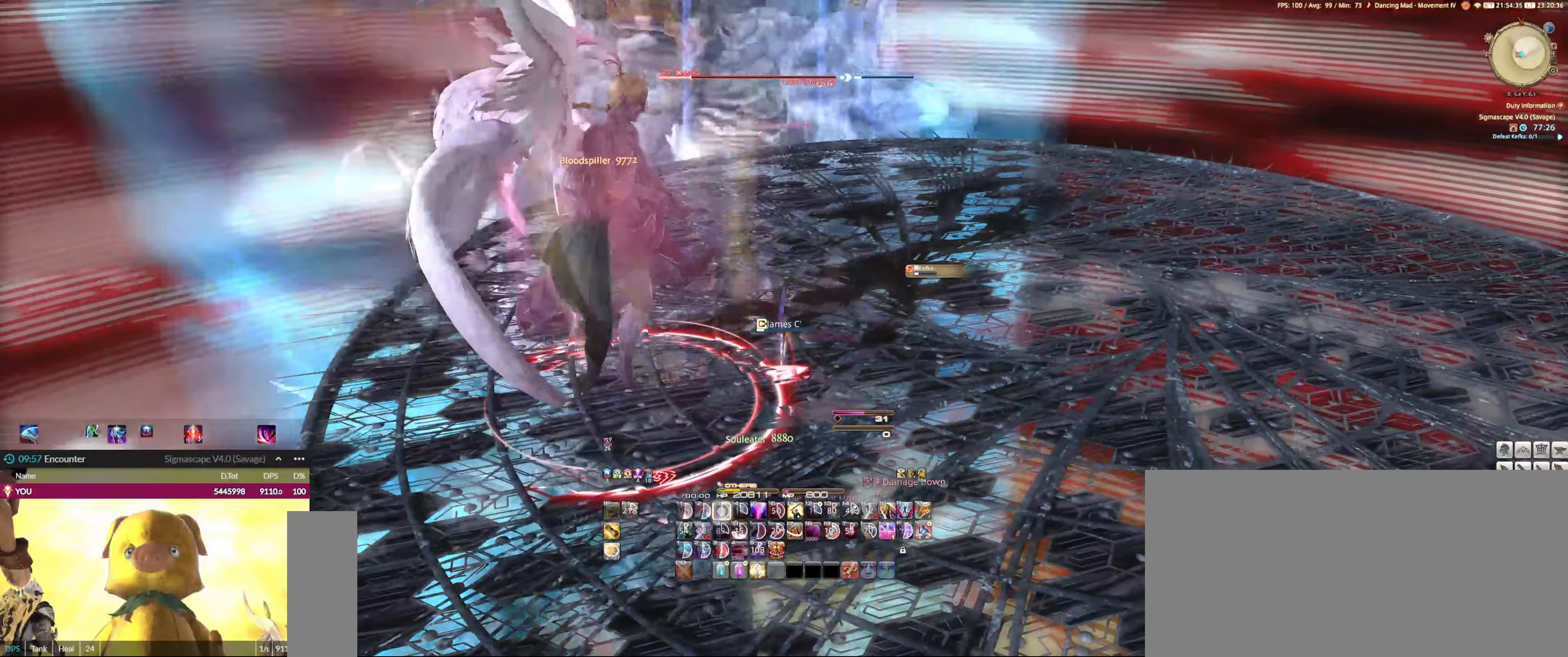
{"keys": [], "mouse": [], "events": [[83, "3", "up"], [83, "ctrl_l", "up"], [183, "1", "down"], [183, "e", "down"], [216, "1", "up"], [250, "1", "down"], [316, "e", "up"], [383, "1", "up"], [416, "1", "down"], [483, "1", "up"], [483, "mouse_left", "up"]]}
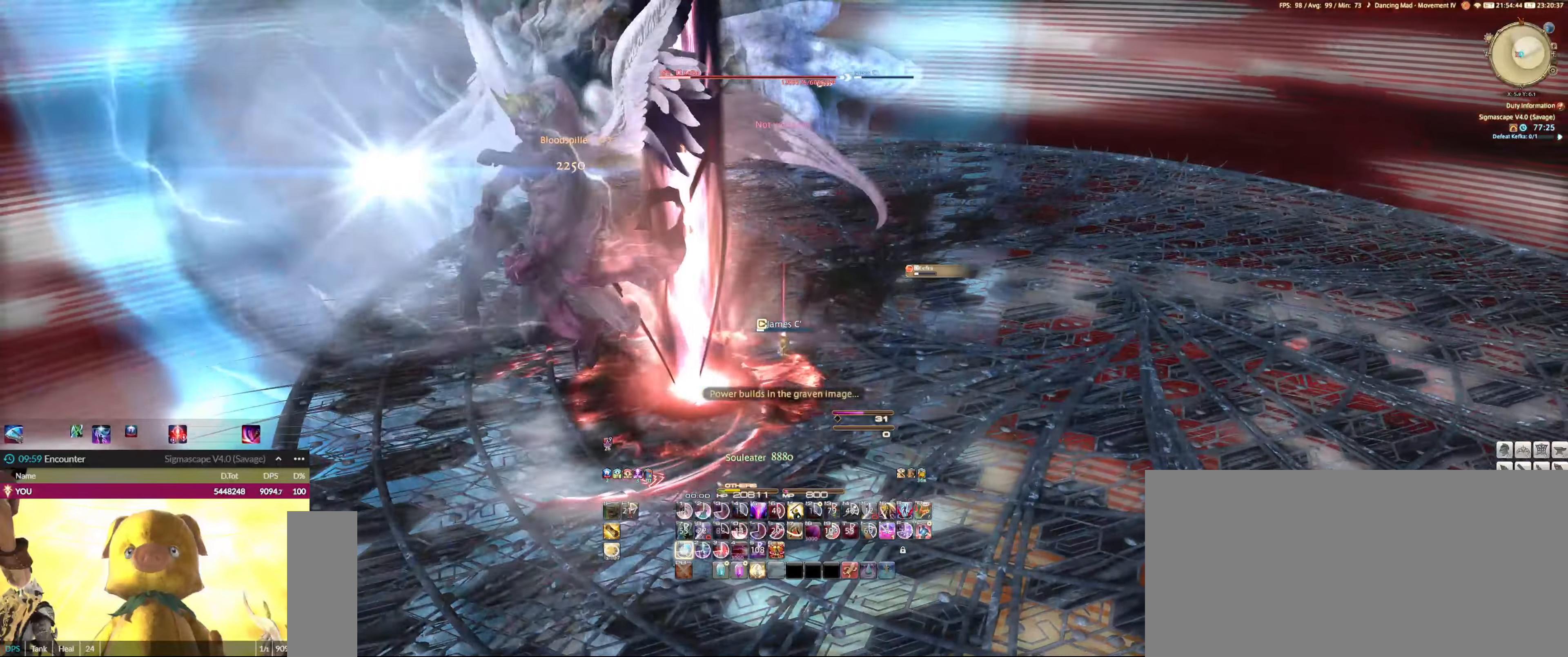
{"keys": [], "mouse": ["left"], "events": [[50, "1", "down"], [150, "1", "up"], [250, "1", "down"], [350, "1", "up"], [350, "mouse_left", "down"], [383, "1", "down"], [483, "1", "up"]]}
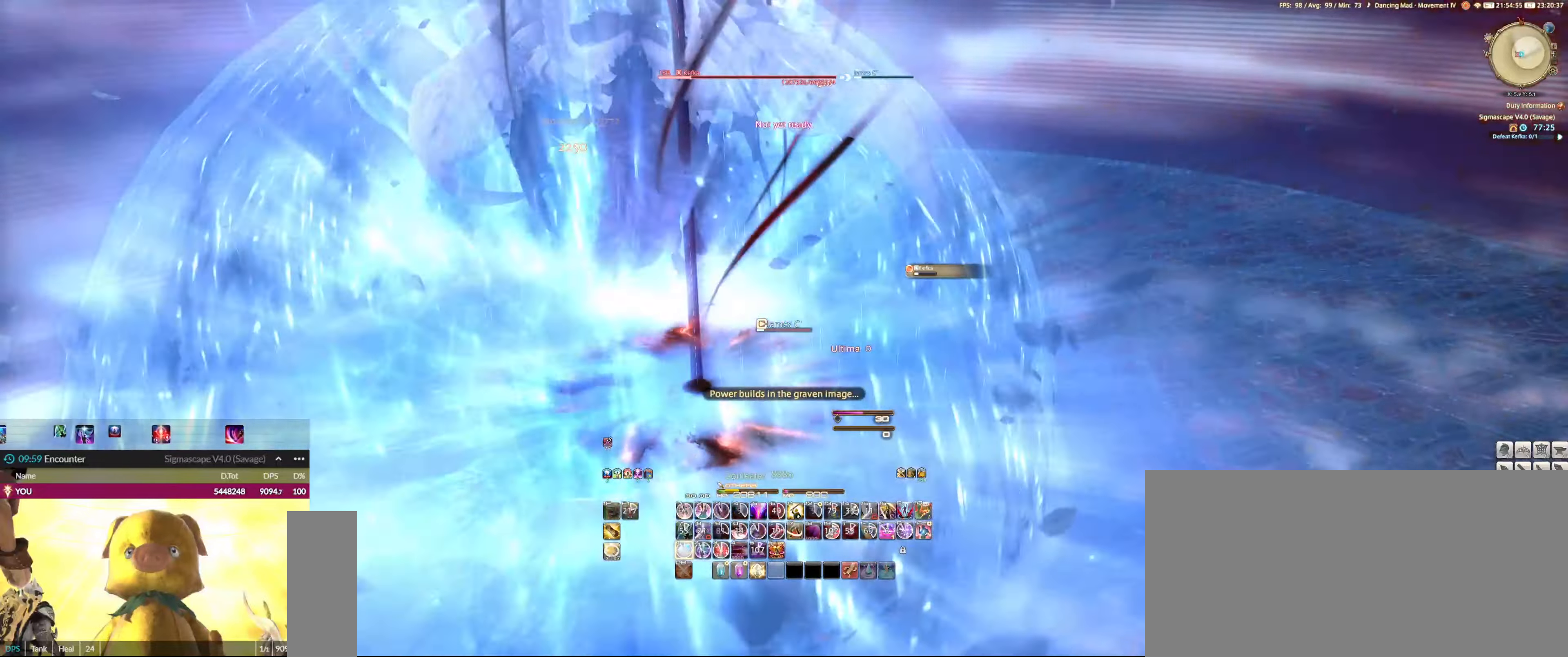
{"keys": ["1"], "mouse": ["left"], "events": [[16, "1", "down"], [116, "1", "up"], [150, "1", "down"], [250, "1", "up"], [283, "1", "down"], [383, "1", "up"], [450, "1", "down"]]}
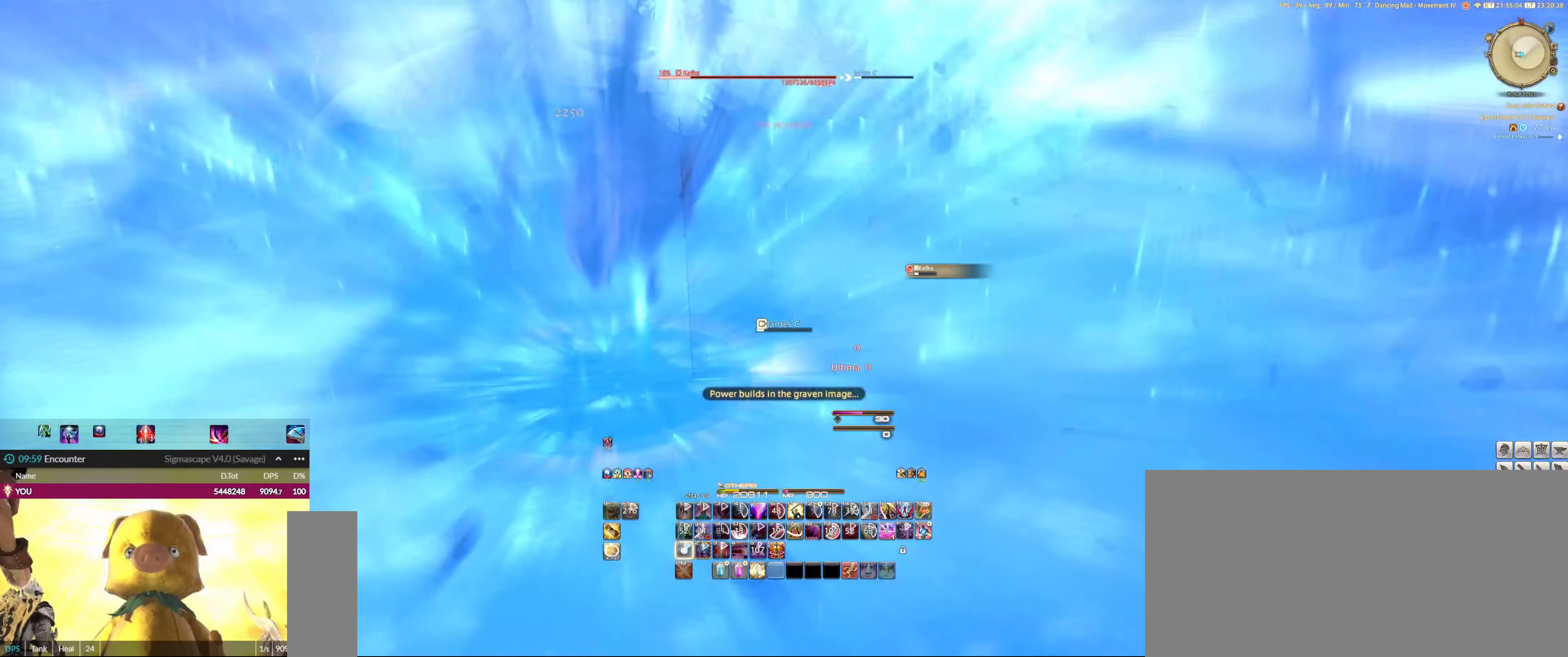
{"keys": [], "mouse": ["left"], "events": [[16, "1", "up"], [83, "mouse_right", "down"], [183, "mouse_right", "up"], [350, "q", "down"], [416, "q", "up"]]}
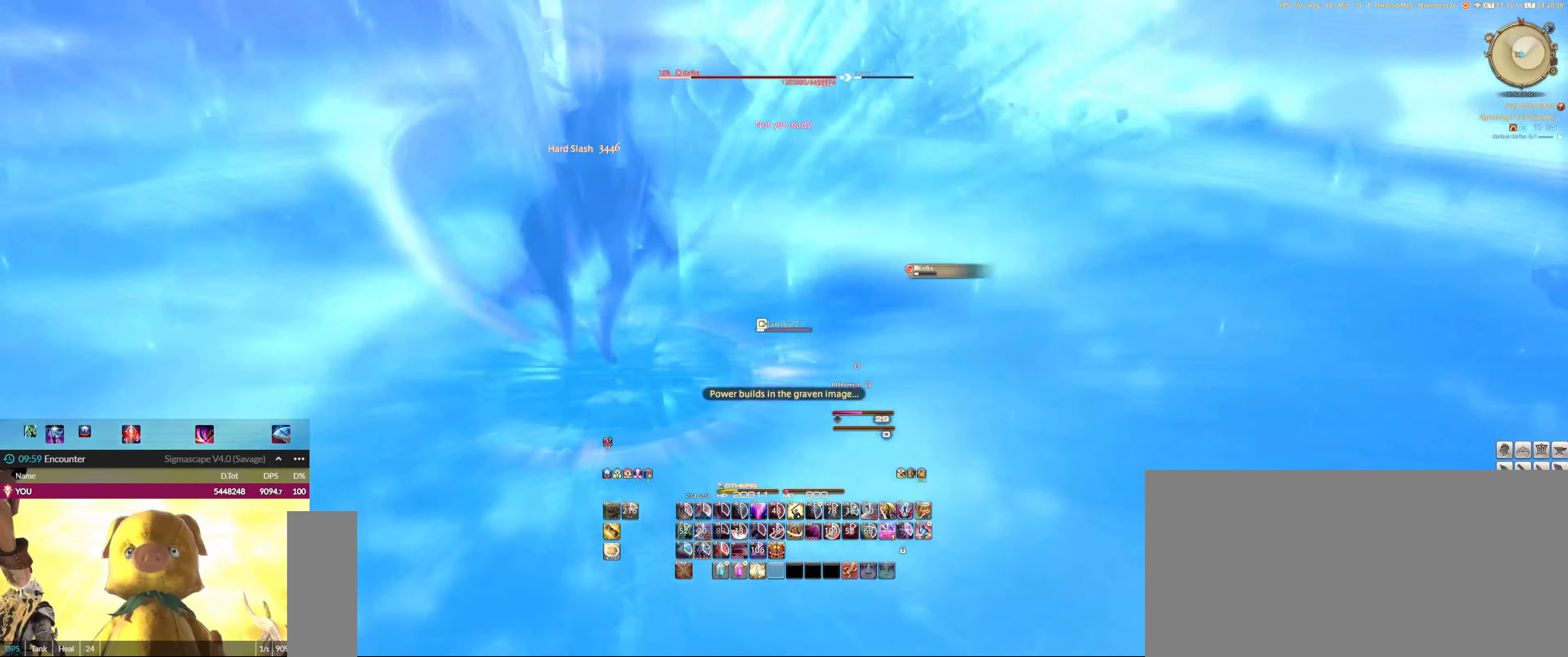
{"keys": ["2"], "mouse": ["left"], "events": [[283, "2", "down"], [383, "2", "up"], [416, "2", "down"]]}
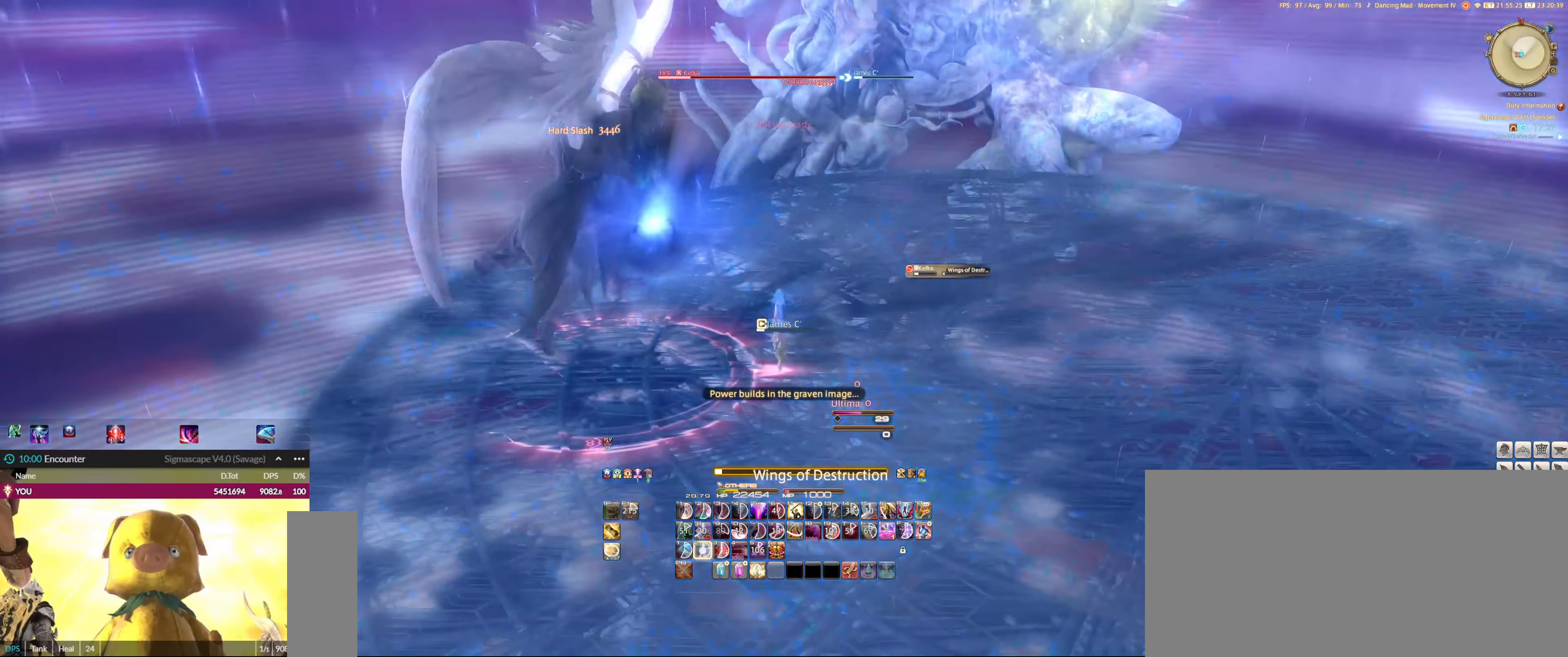
{"keys": [], "mouse": ["left"], "events": [[16, "2", "up"], [116, "2", "down"], [216, "2", "up"], [250, "2", "down"], [350, "2", "up"], [383, "2", "down"], [483, "2", "up"]]}
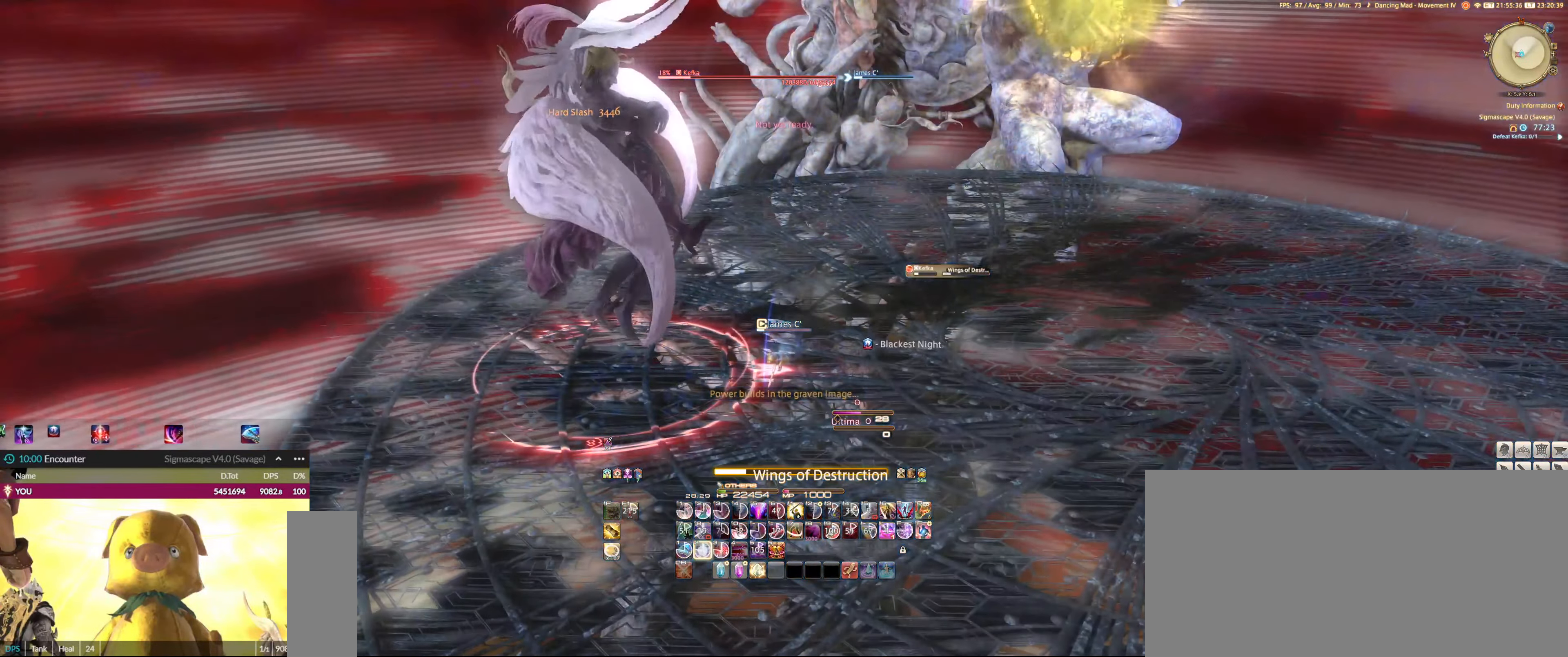
{"keys": ["q"], "mouse": ["left"], "events": [[50, "2", "down"], [116, "2", "up"], [183, "2", "down"], [250, "2", "up"], [316, "2", "down"], [350, "2", "up"], [350, "q", "down"]]}
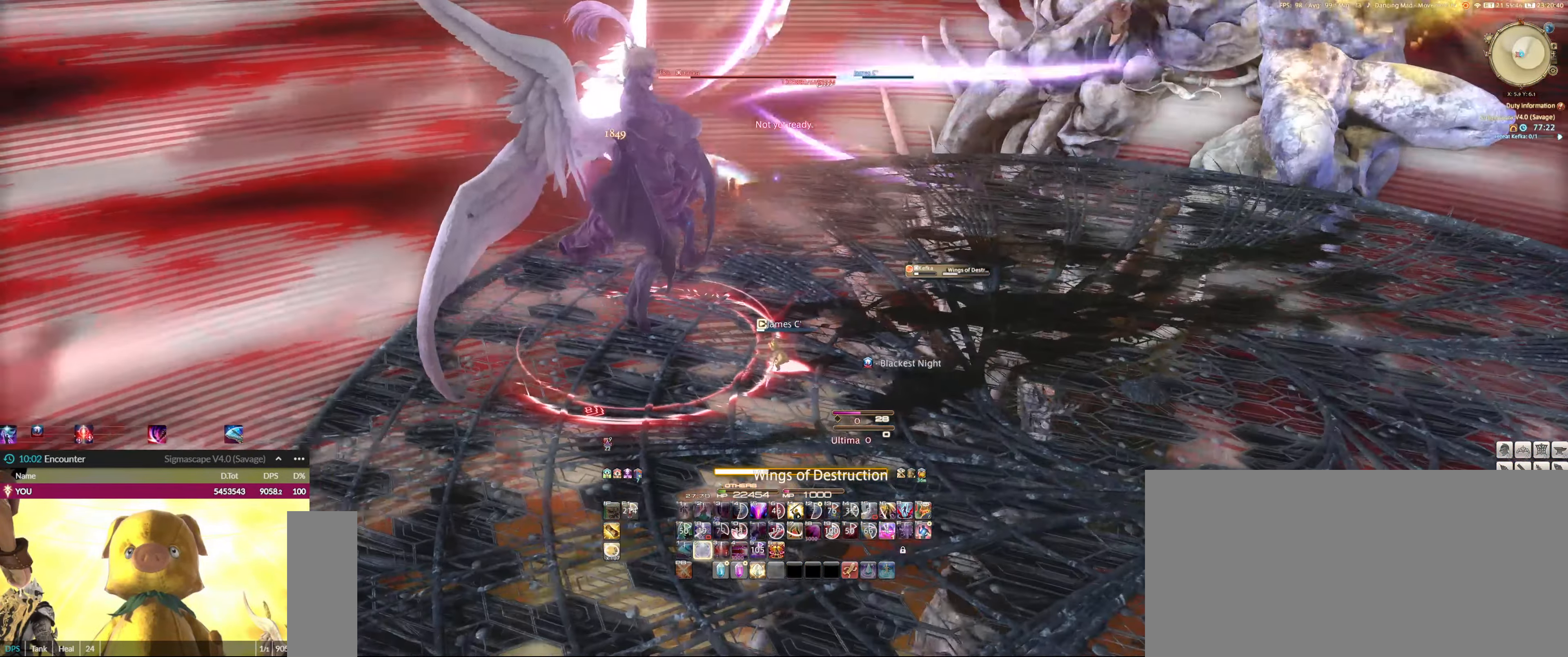
{"keys": ["q"], "mouse": ["left"], "events": []}
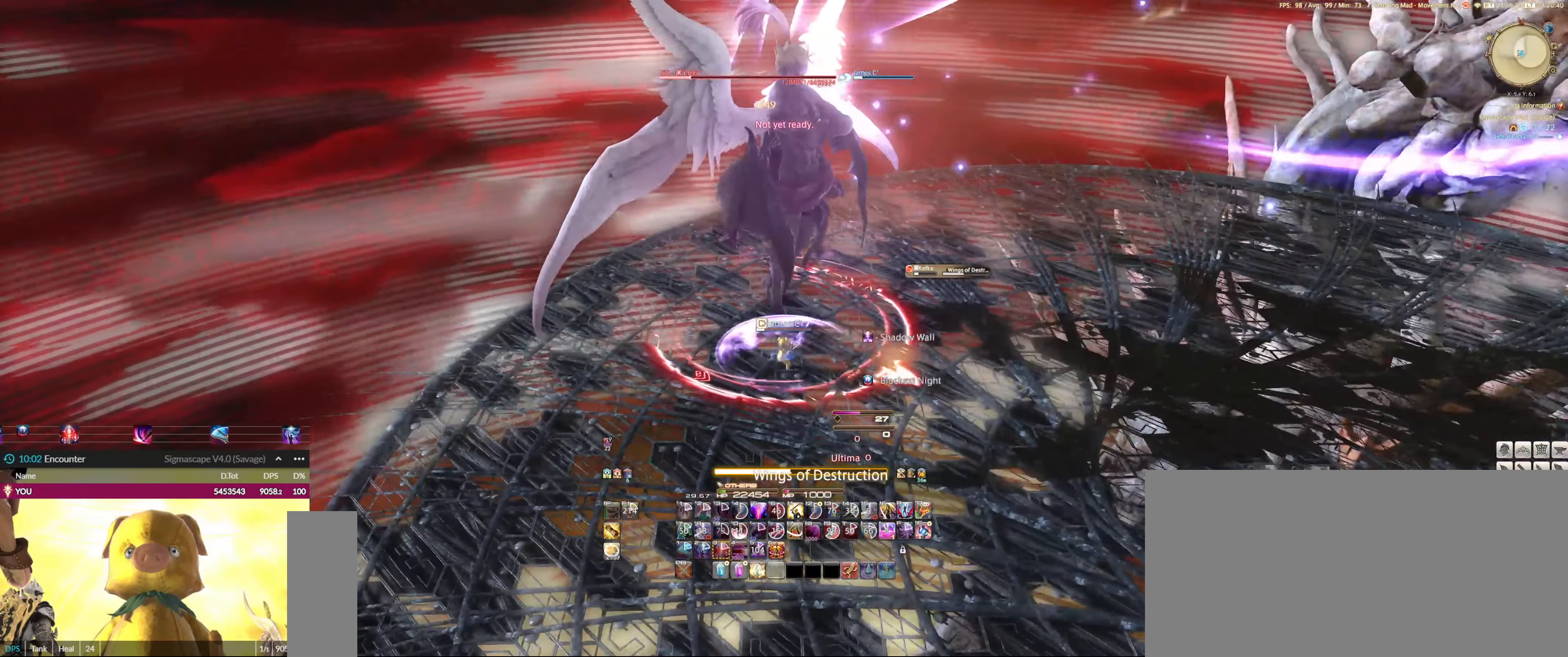
{"keys": ["s"], "mouse": ["left"], "events": [[316, "q", "up"], [350, "s", "down"]]}
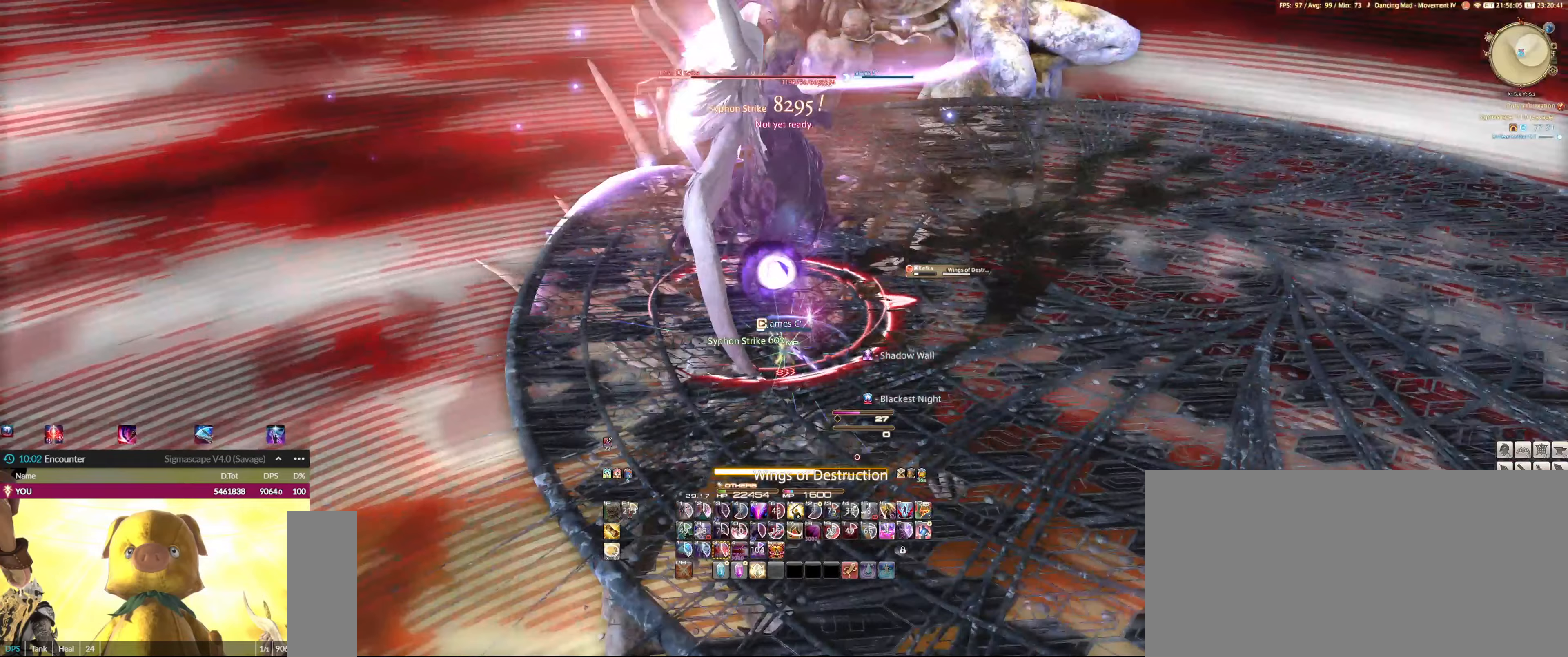
{"keys": ["3"], "mouse": ["left"], "events": [[117, "s", "up"], [183, "3", "down"], [250, "3", "up"], [350, "3", "down"], [450, "3", "up"], [483, "3", "down"]]}
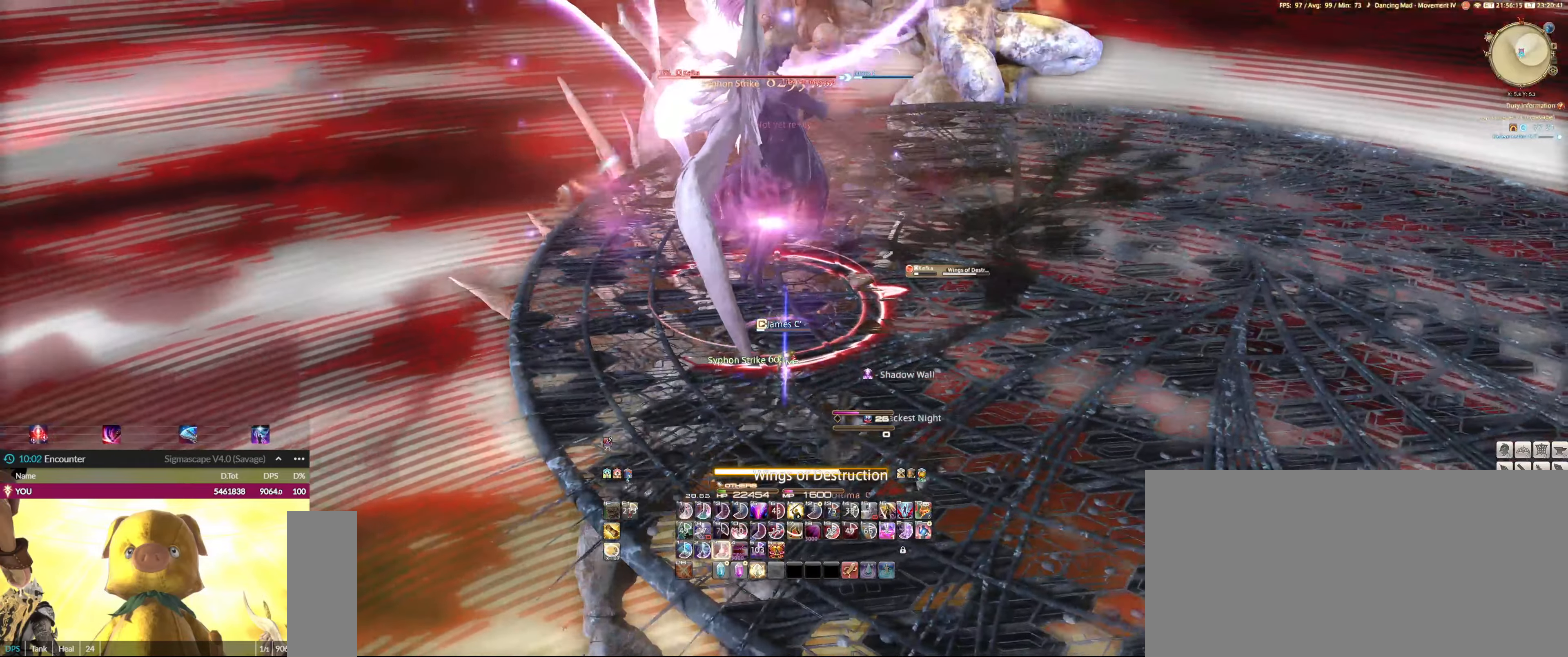
{"keys": ["3"], "mouse": ["left"], "events": [[83, "3", "up"], [183, "3", "down"], [283, "3", "up"], [317, "3", "down"], [417, "3", "up"], [450, "3", "down"]]}
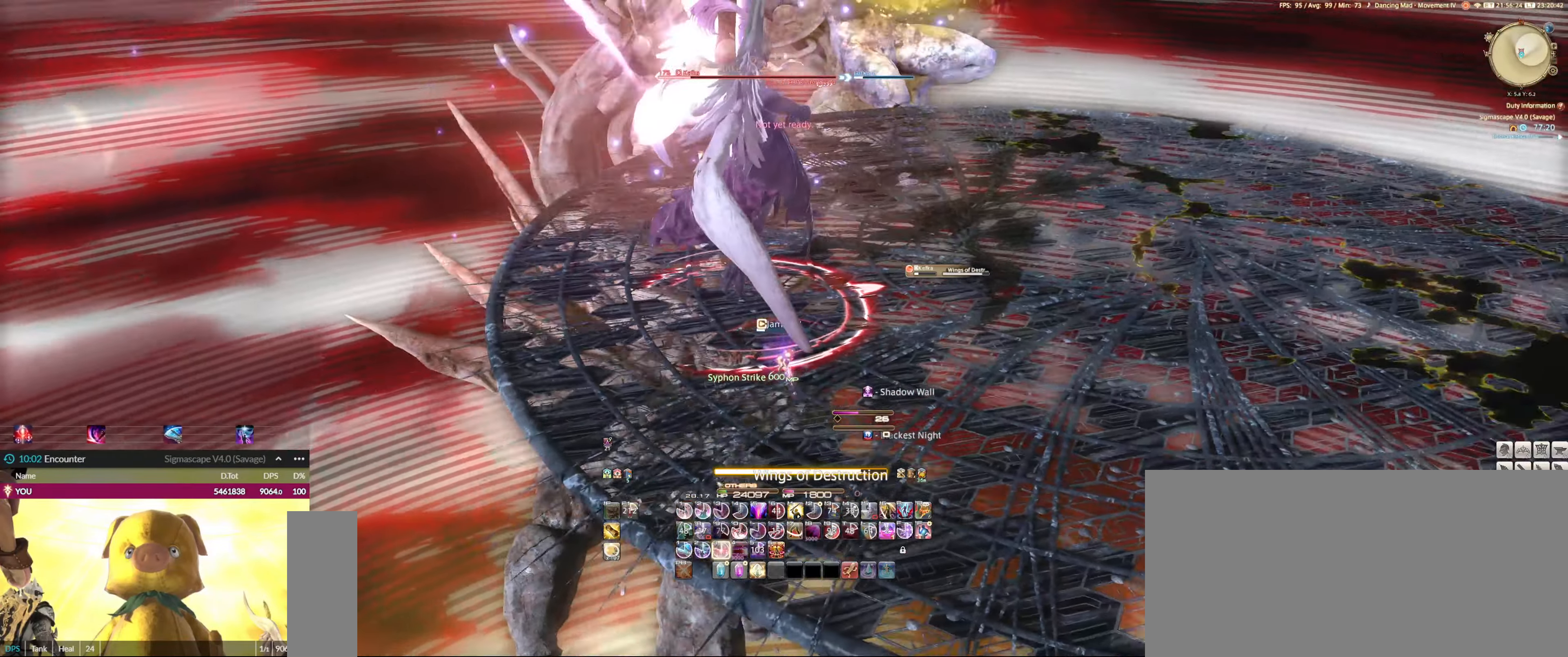
{"keys": ["3"], "mouse": ["left"], "events": [[50, "3", "up"], [150, "3", "down"], [250, "3", "up"], [283, "3", "down"], [383, "3", "up"], [483, "3", "down"]]}
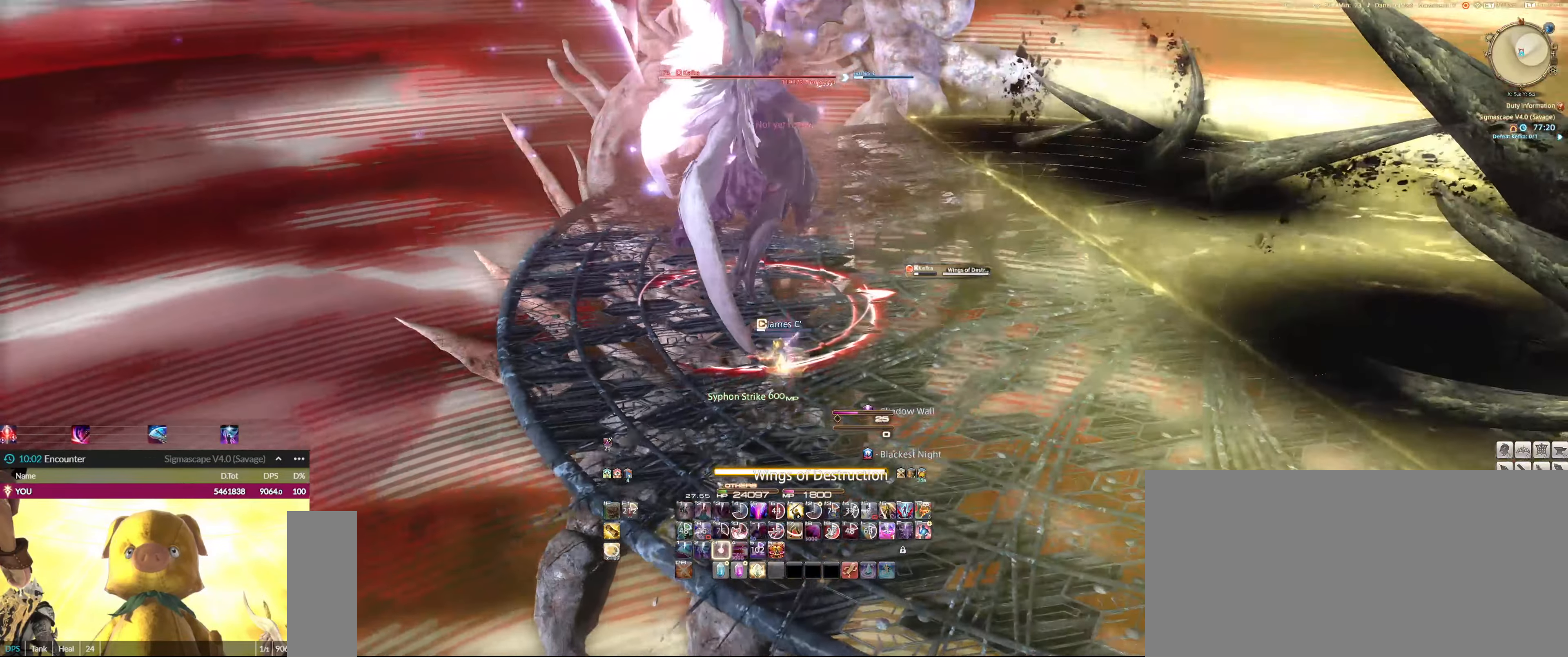
{"keys": ["3"], "mouse": ["left"], "events": [[83, "3", "up"], [117, "3", "down"], [217, "3", "up"], [317, "3", "down"], [383, "3", "up"], [450, "3", "down"]]}
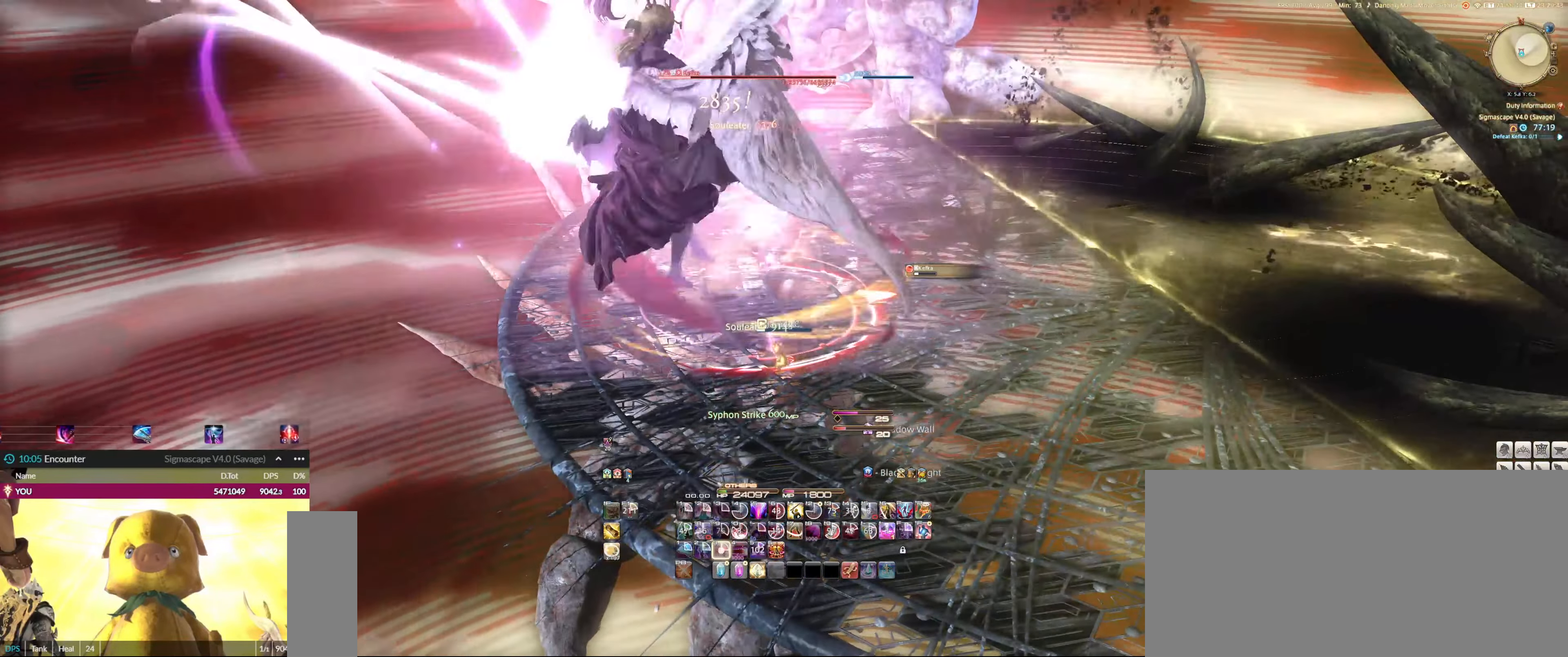
{"keys": ["3"], "mouse": ["left"], "events": [[50, "3", "up"], [150, "3", "down"], [183, "3", "up"], [283, "3", "down"], [383, "3", "up"], [417, "3", "down"]]}
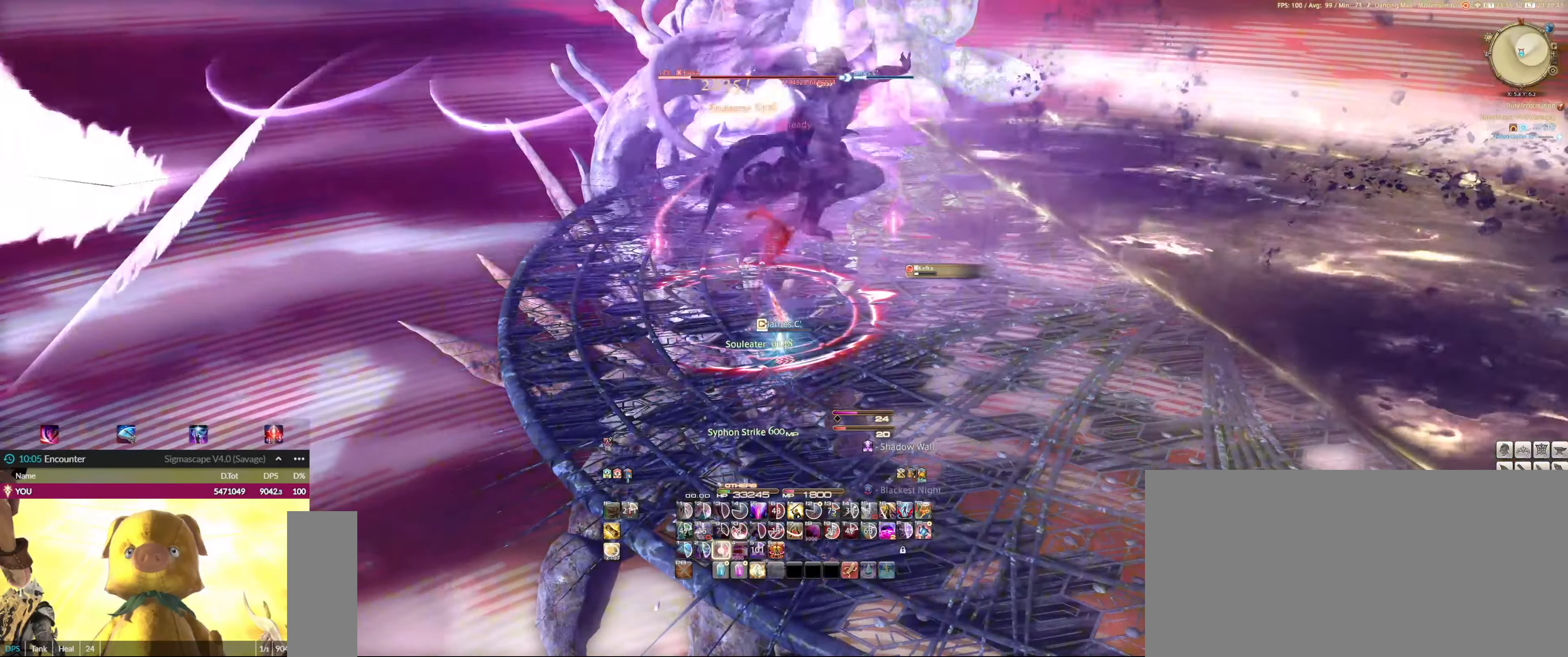
{"keys": ["e"], "mouse": ["left", "right"], "events": [[17, "3", "up"], [50, "3", "down"], [50, "mouse_right", "down"], [150, "3", "up"], [250, "1", "down"], [350, "1", "up"], [350, "e", "down"], [450, "1", "down"], [483, "1", "up"]]}
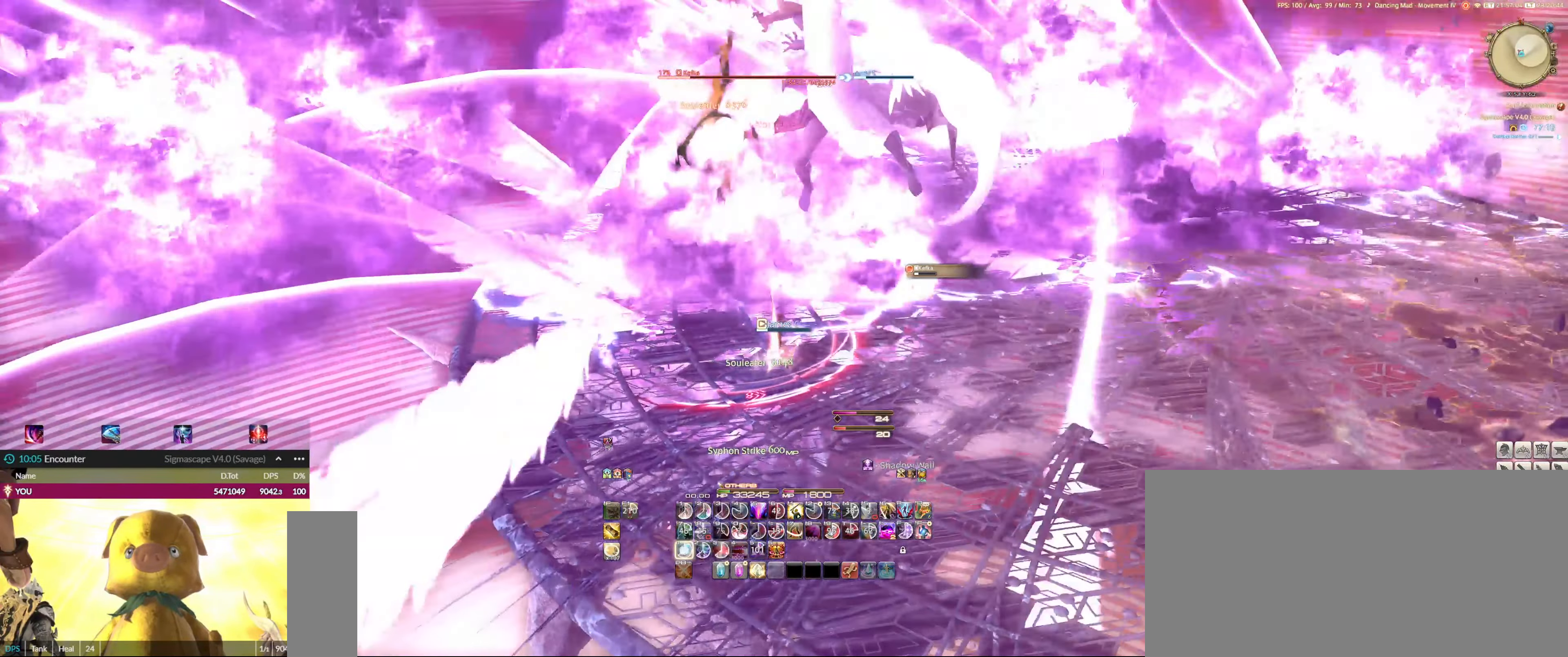
{"keys": ["e"], "mouse": ["left", "right"], "events": [[83, "1", "down"], [183, "1", "up"], [217, "1", "down"], [317, "1", "up"], [383, "1", "down"], [500, "1", "up"]]}
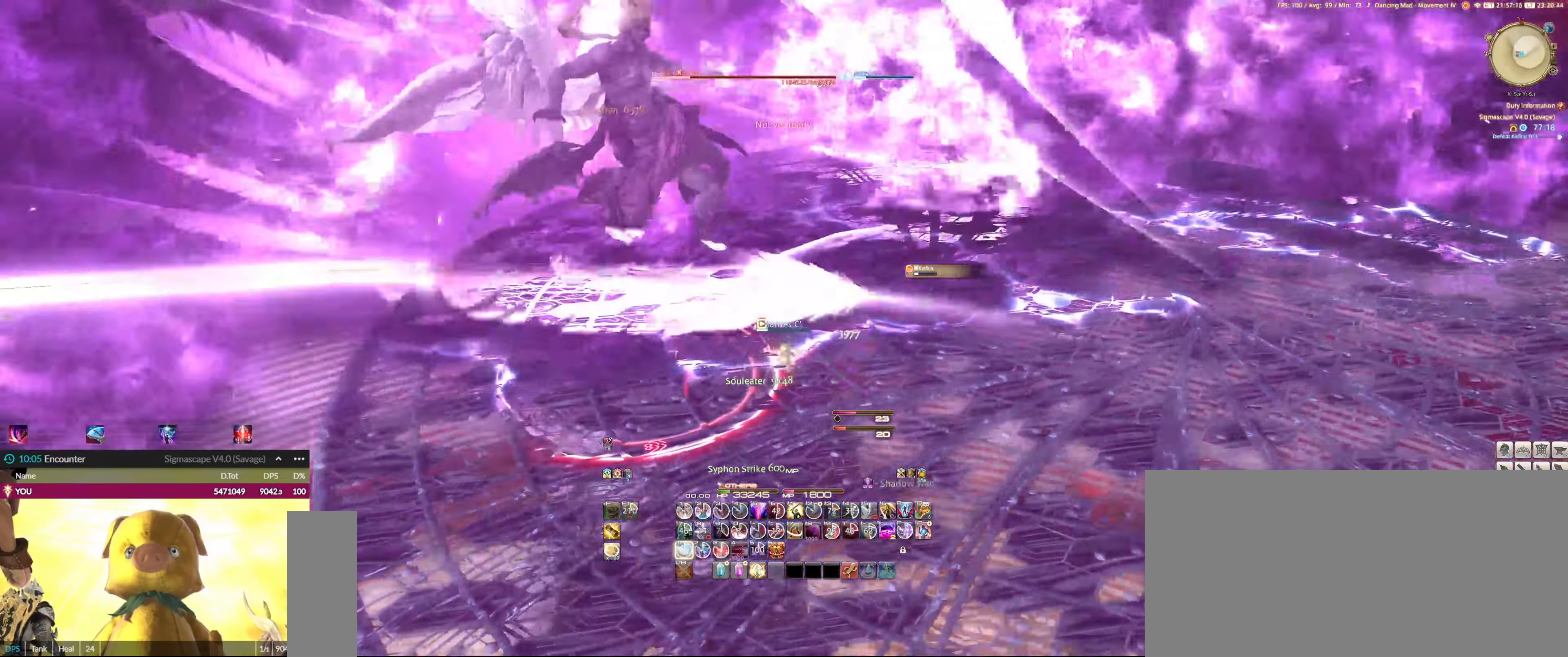
{"keys": ["e"], "mouse": ["left", "right"], "events": [[50, "1", "down"], [83, "mouse_right", "up"], [167, "1", "up"], [200, "1", "down"], [300, "1", "up"], [400, "1", "down"], [433, "1", "up"], [433, "mouse_right", "down"]]}
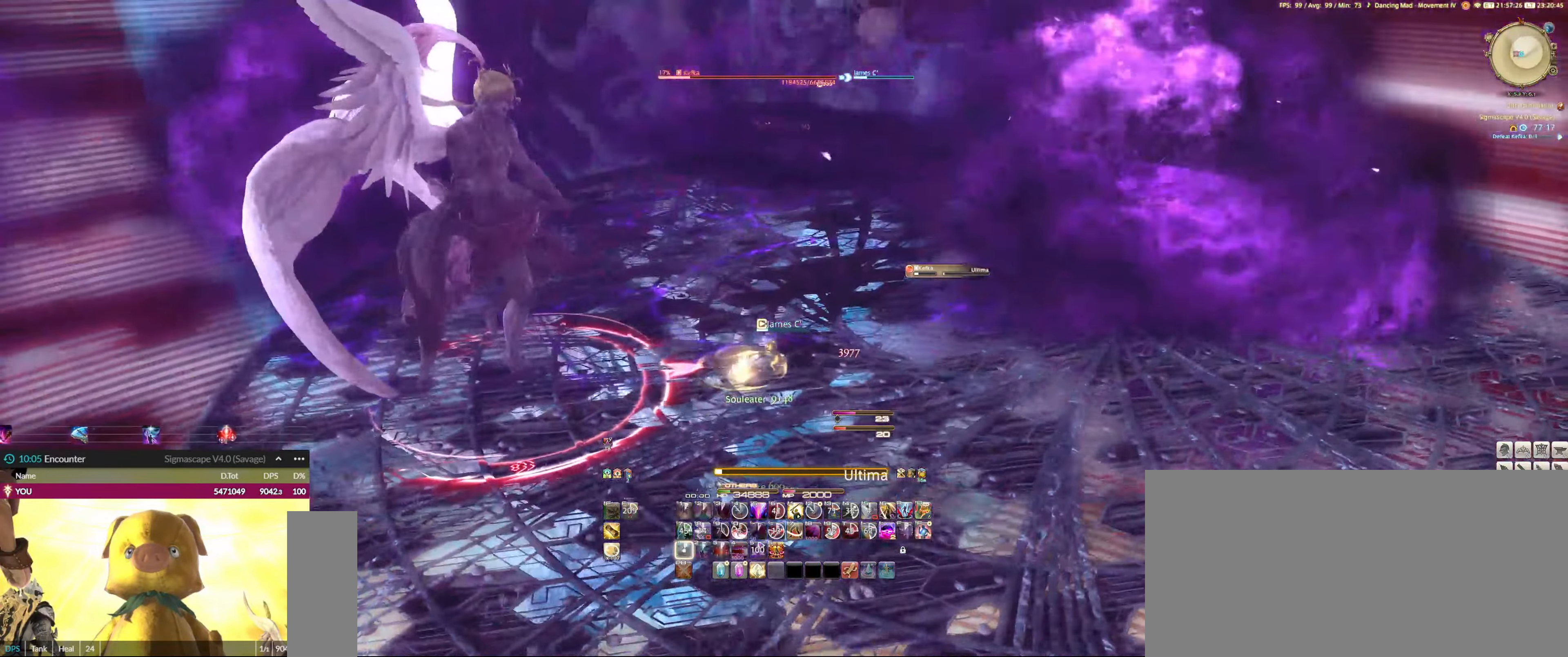
{"keys": ["e"], "mouse": ["left"], "events": [[33, "1", "down"], [133, "1", "up"], [167, "1", "down"], [167, "mouse_right", "up"], [267, "1", "up"], [300, "1", "down"], [400, "1", "up"]]}